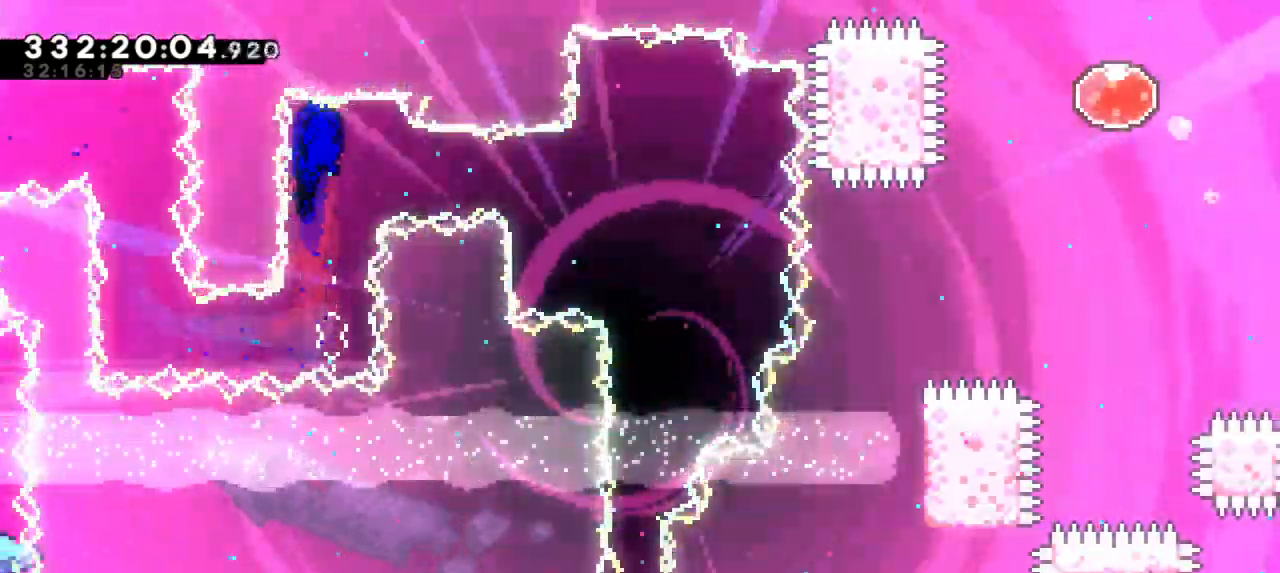
Gameplay with keyboard; each line is a JSON object with the keys held at the frame after it. "events" lists presses ("down") and releases ("up") of "dash", "demo", "down", "jump", "jump2", "left", "right" and "up" between this image and that frame as [ms after this image, input, new state], when the widget could be followed in between. No other keys are recorded. Mouse input is not recorded. Key names are as the overlay labels them; some are game actions (e.g. jump) rather than physical keys. Not read: grab other_keys.
{"keys": [], "events": [[17, "dash", "down"], [283, "dash", "up"], [417, "right", "up"]]}
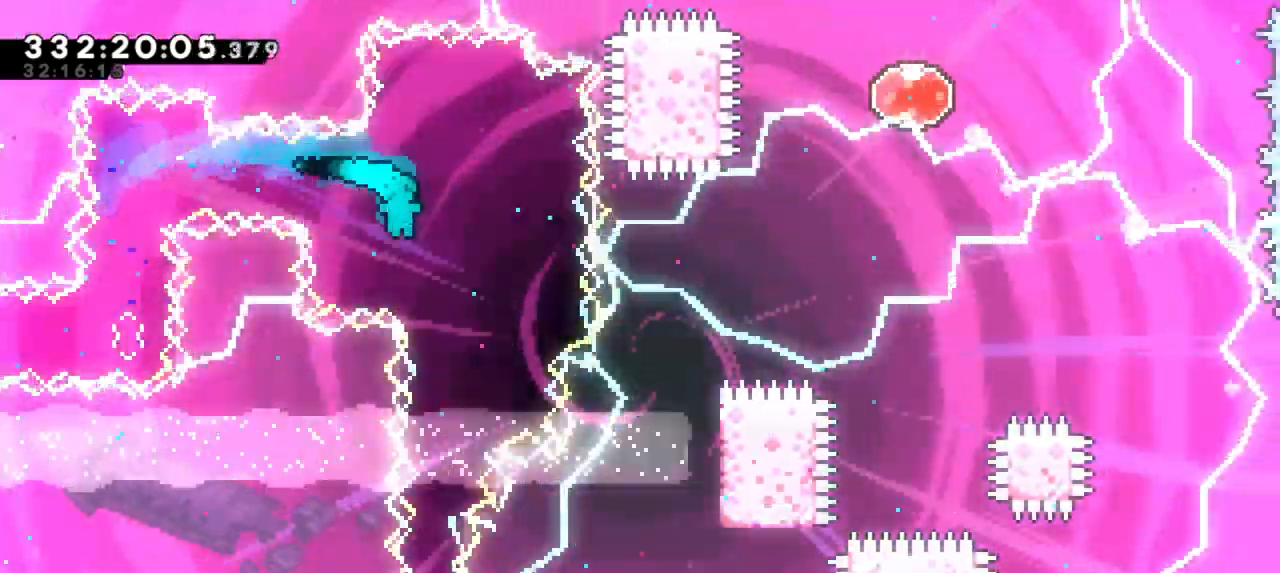
{"keys": ["down"], "events": [[67, "down", "down"]]}
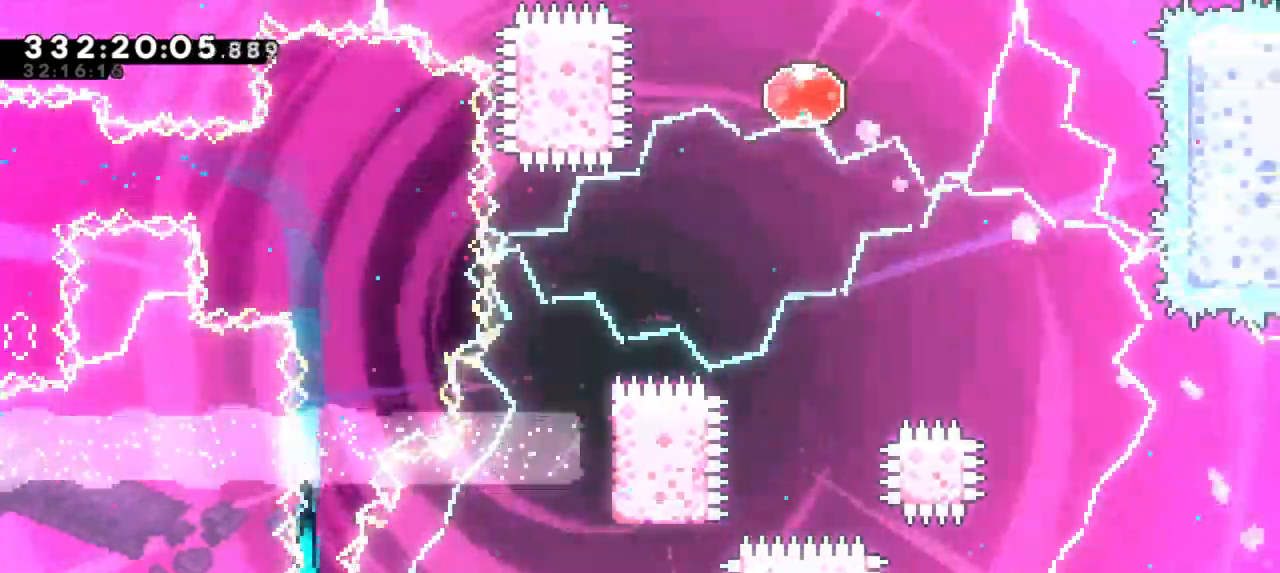
{"keys": ["down"], "events": []}
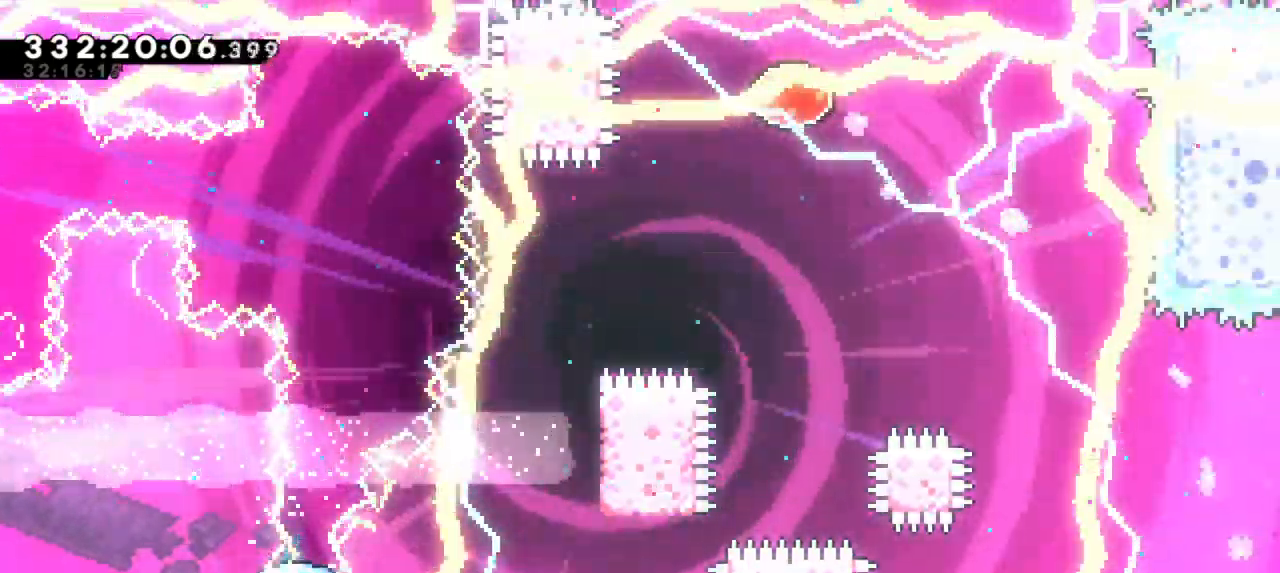
{"keys": ["down"], "events": []}
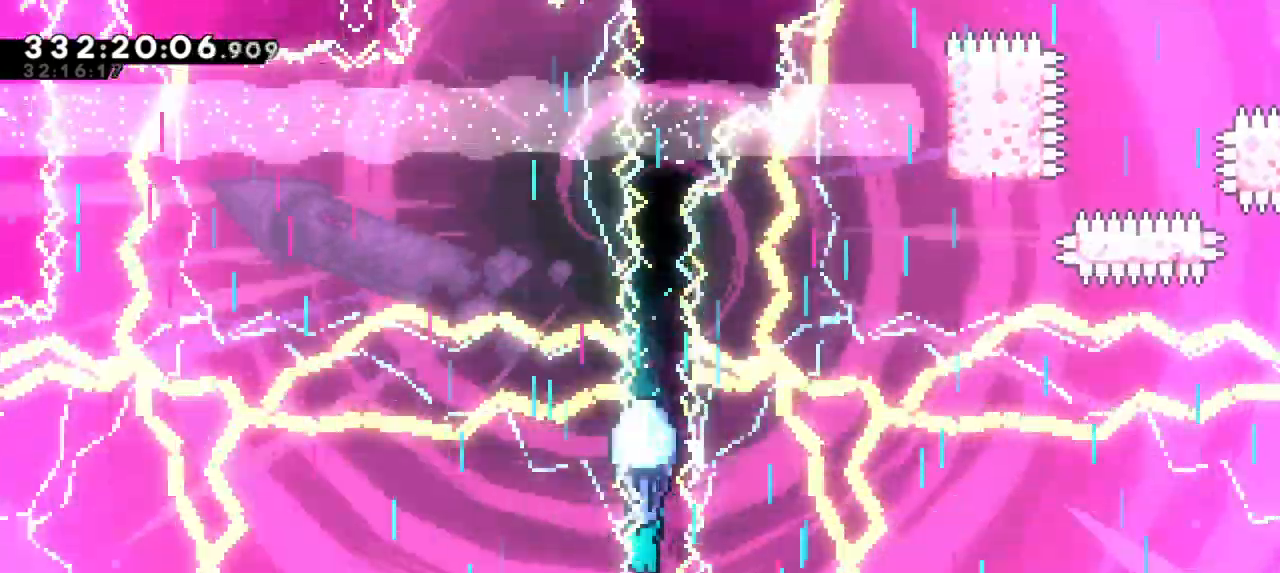
{"keys": ["down"], "events": []}
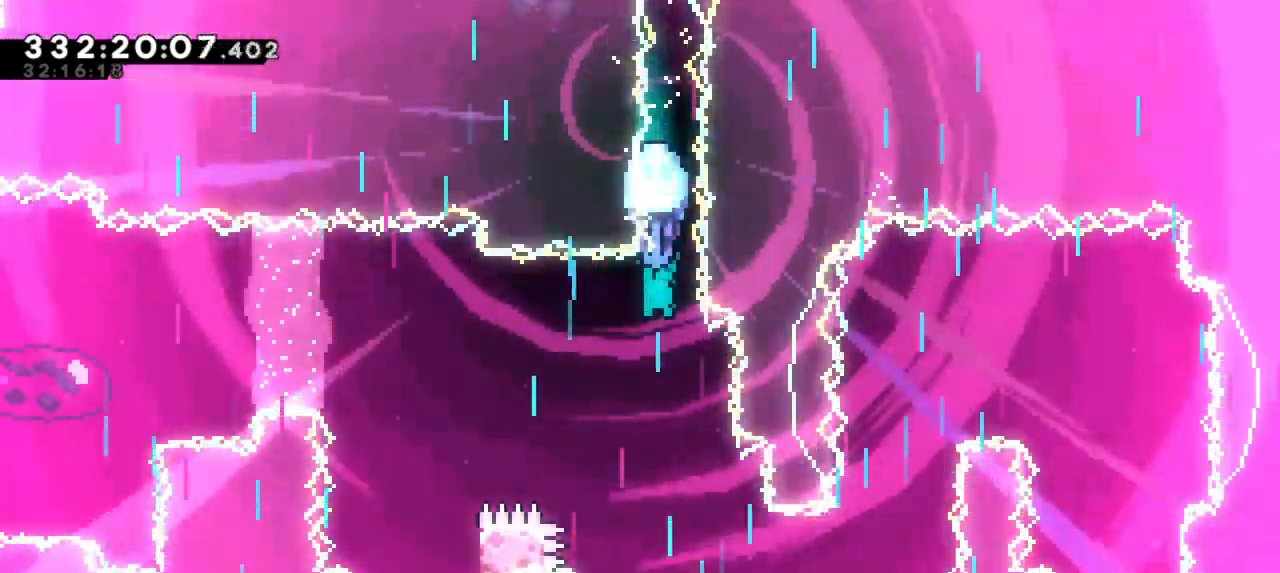
{"keys": ["down"], "events": []}
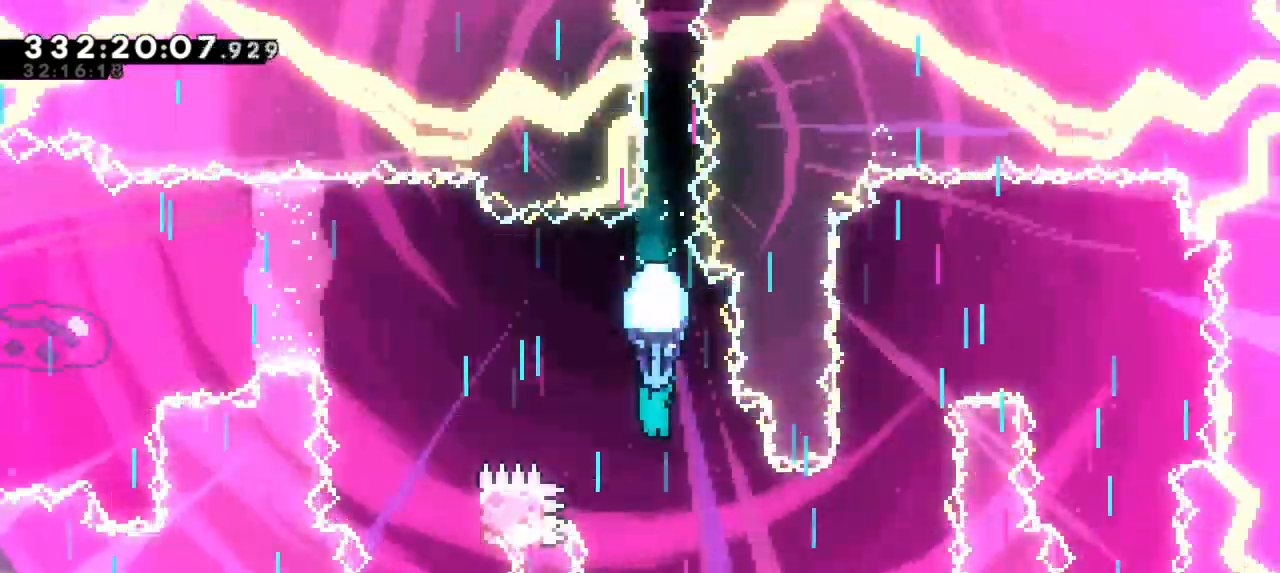
{"keys": ["right"], "events": [[67, "right", "down"], [317, "down", "up"]]}
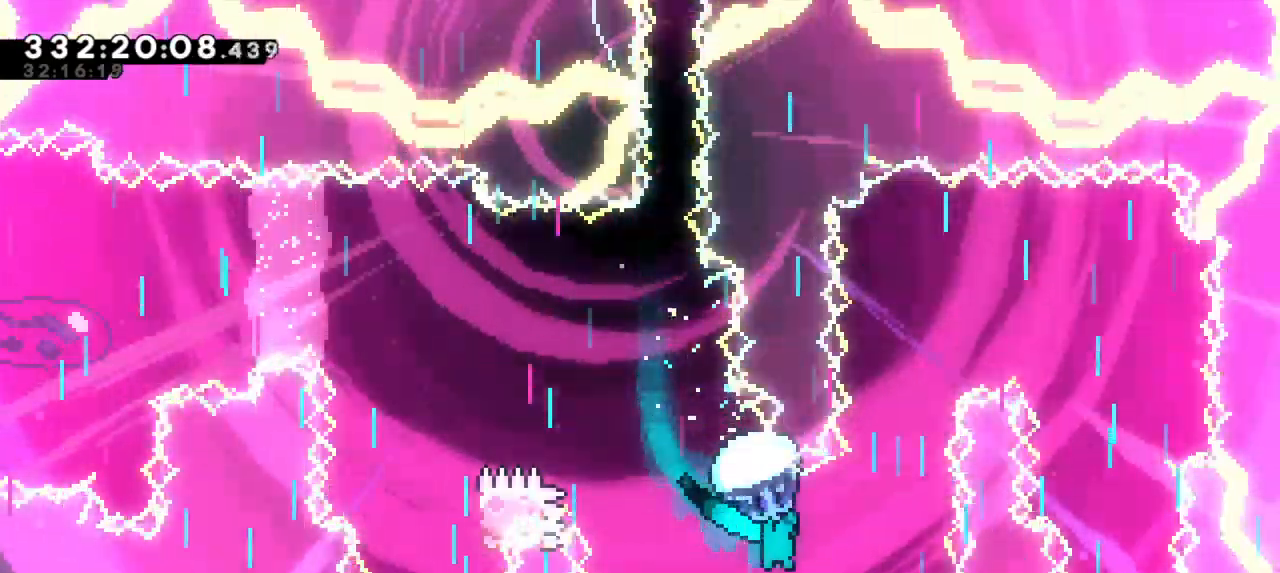
{"keys": [], "events": [[100, "right", "up"]]}
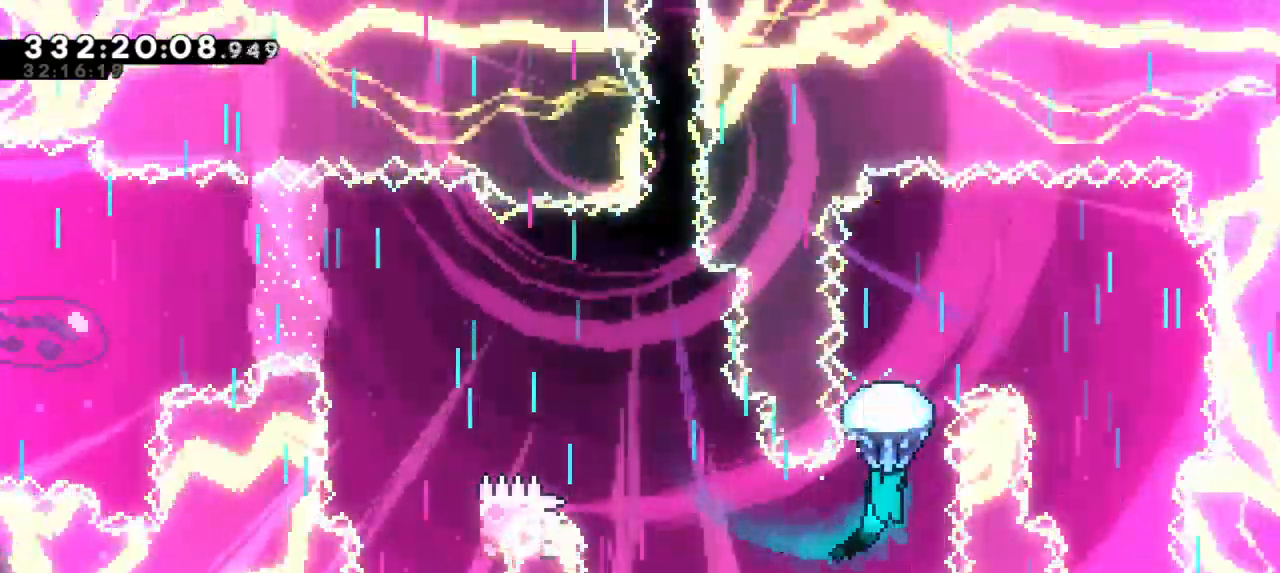
{"keys": [], "events": []}
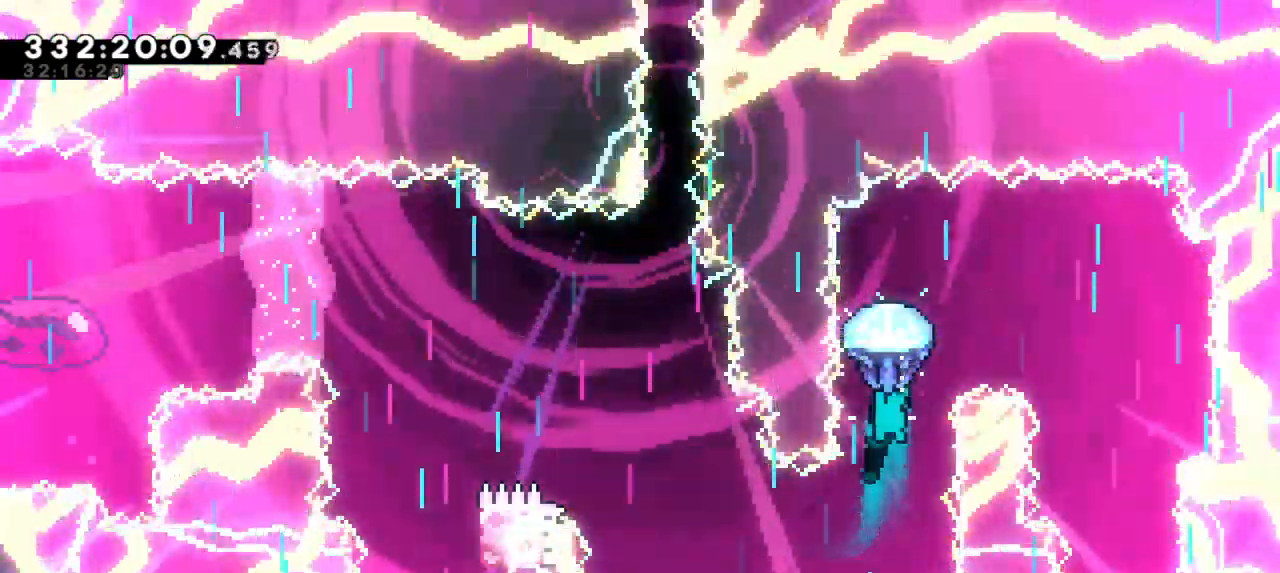
{"keys": ["down", "right"], "events": [[50, "right", "down"], [467, "down", "down"]]}
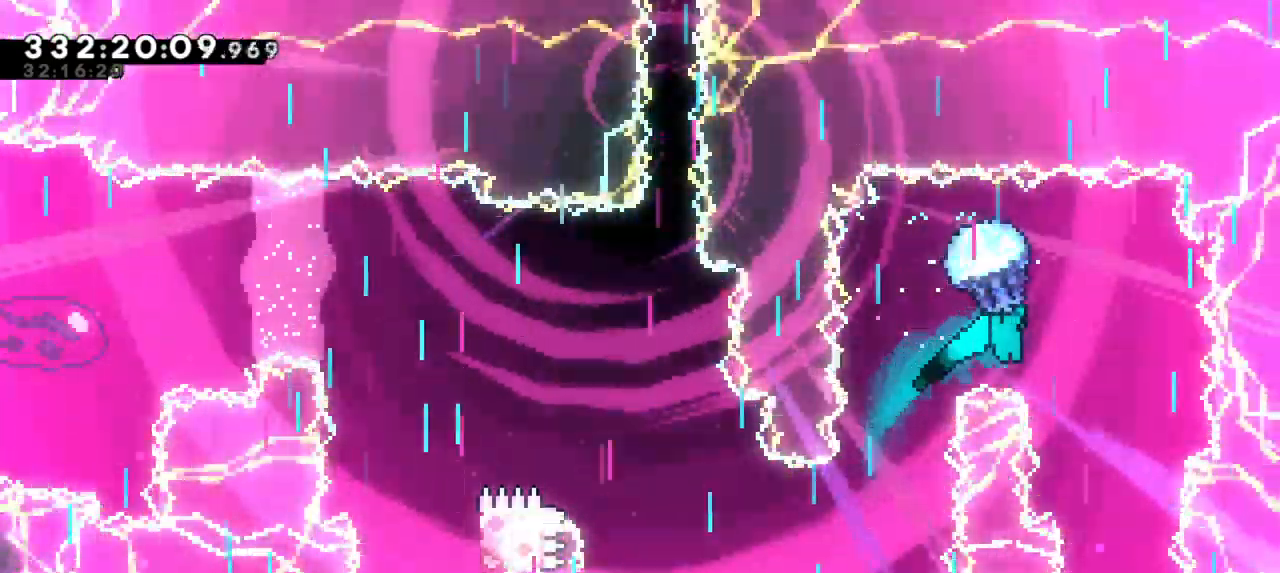
{"keys": ["down", "left"], "events": [[100, "right", "up"], [383, "left", "down"]]}
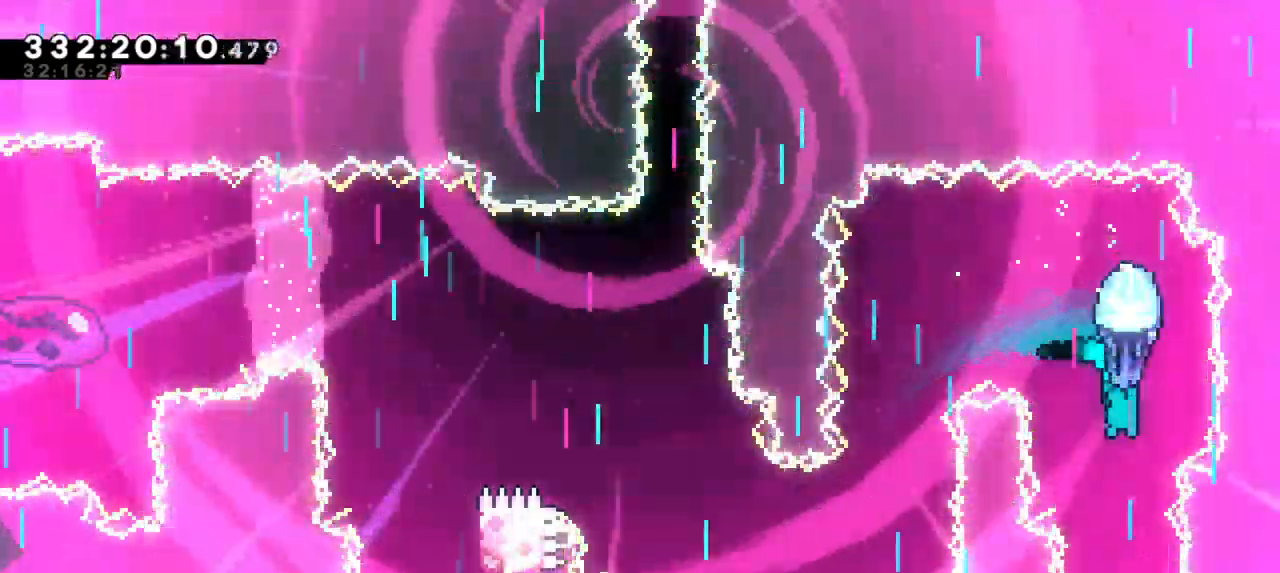
{"keys": ["down"], "events": [[17, "left", "up"], [233, "left", "down"], [317, "left", "up"]]}
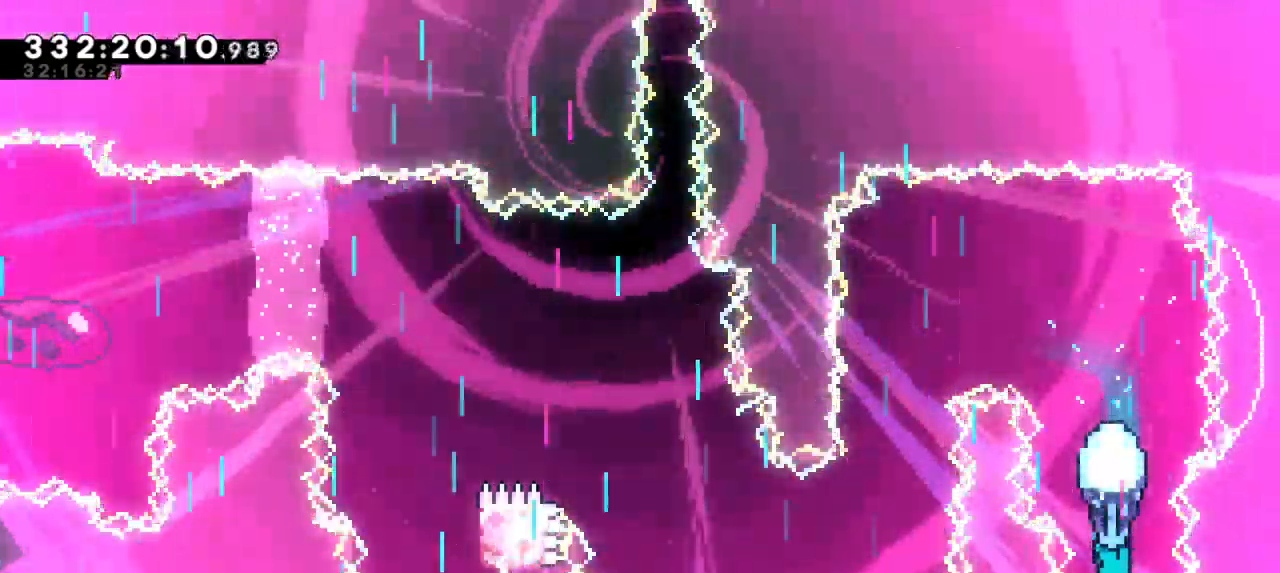
{"keys": ["jump2", "left"], "events": [[133, "jump2", "down"], [200, "down", "up"], [483, "left", "down"]]}
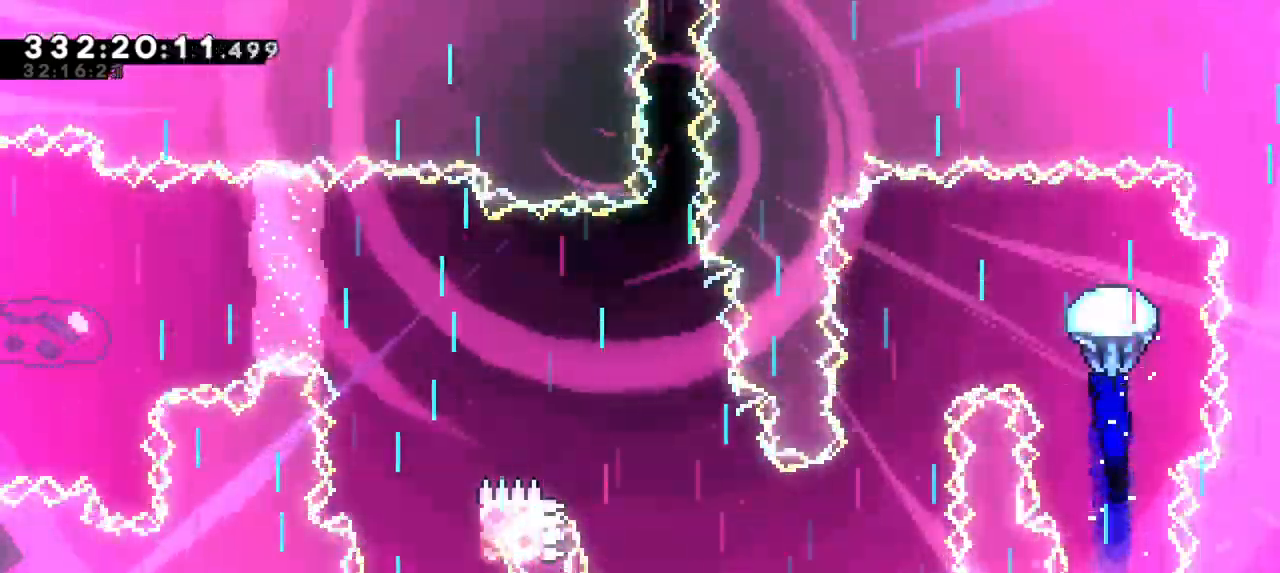
{"keys": ["down"], "events": [[67, "jump2", "up"], [350, "down", "down"], [483, "left", "up"]]}
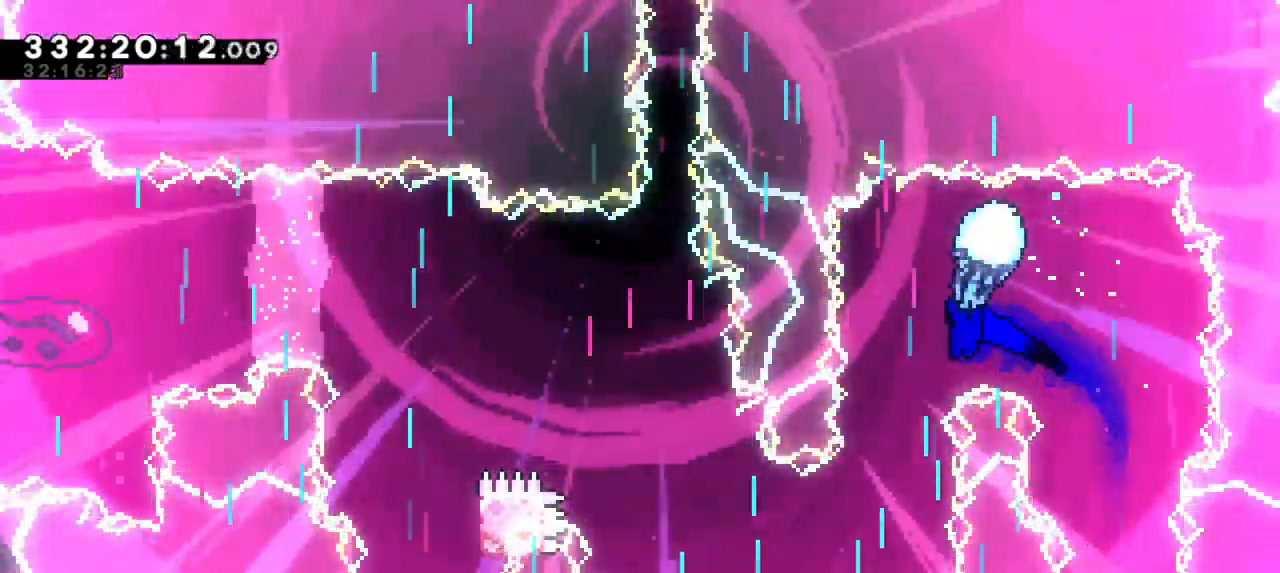
{"keys": ["down"], "events": []}
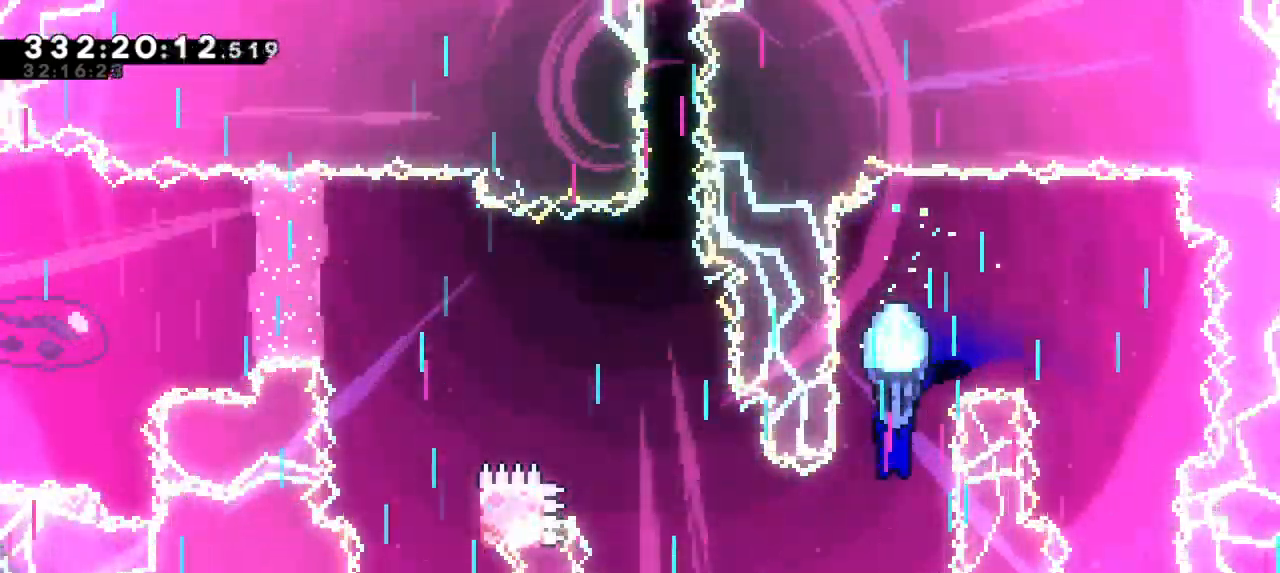
{"keys": ["left"], "events": [[17, "left", "down"], [200, "down", "up"]]}
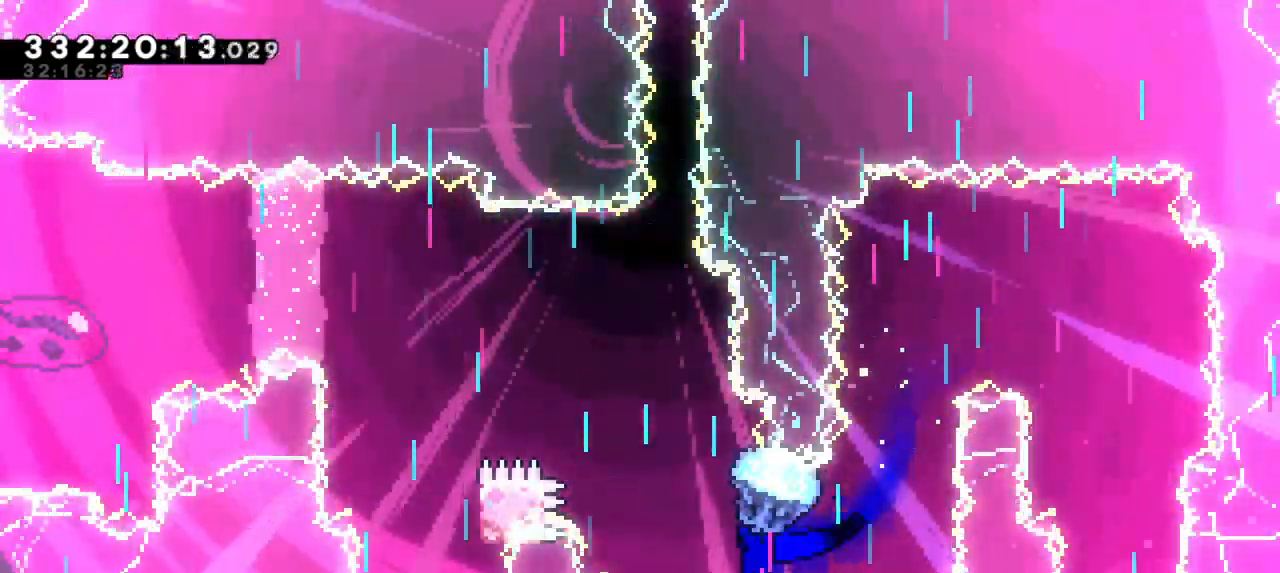
{"keys": [], "events": [[100, "left", "up"]]}
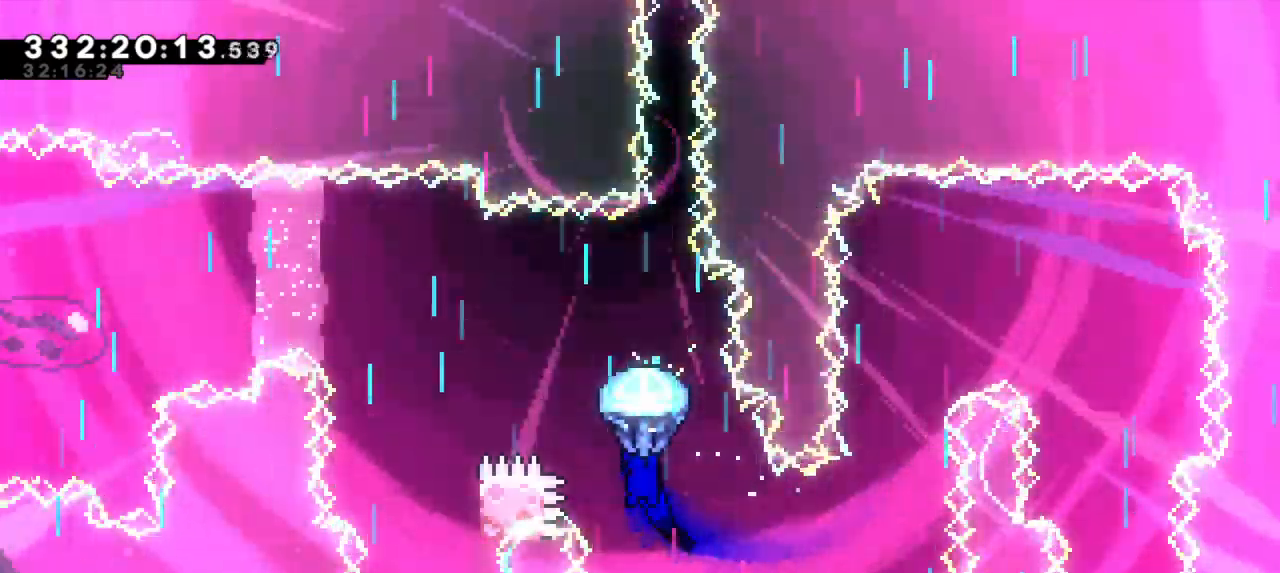
{"keys": ["left"], "events": [[167, "left", "down"]]}
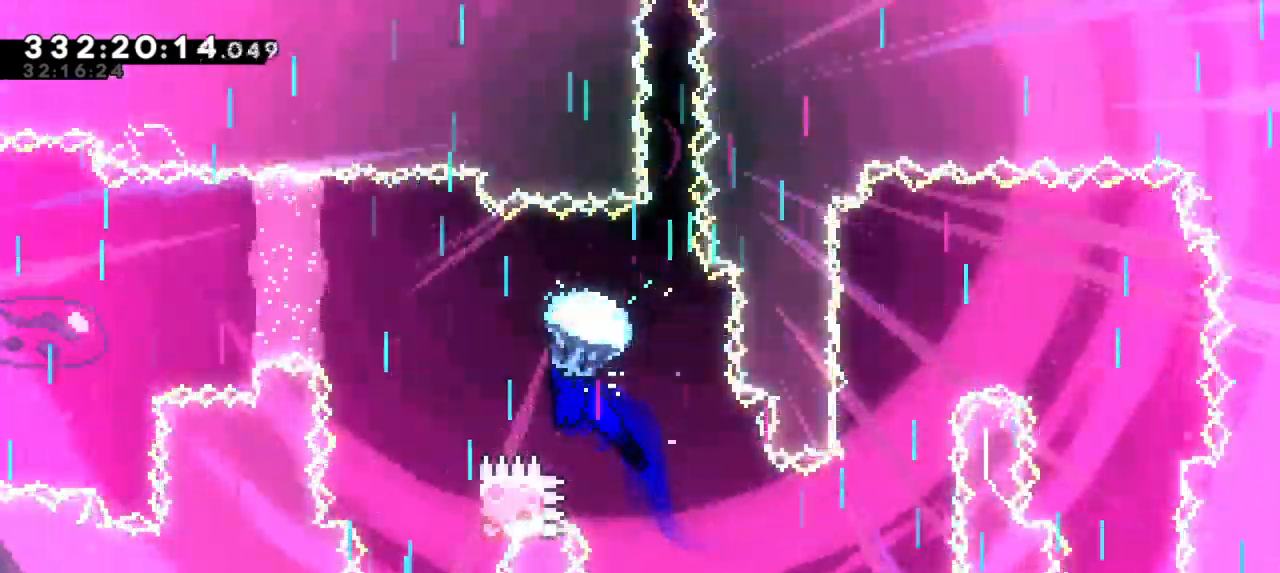
{"keys": ["down"], "events": [[67, "down", "down"], [117, "left", "up"]]}
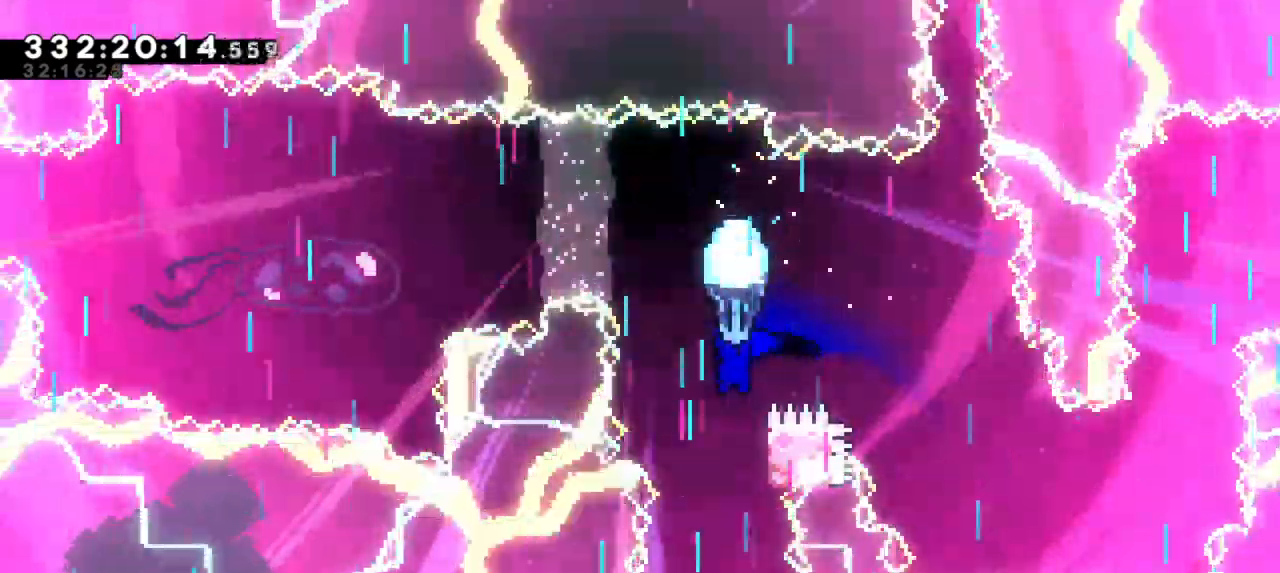
{"keys": ["down"], "events": []}
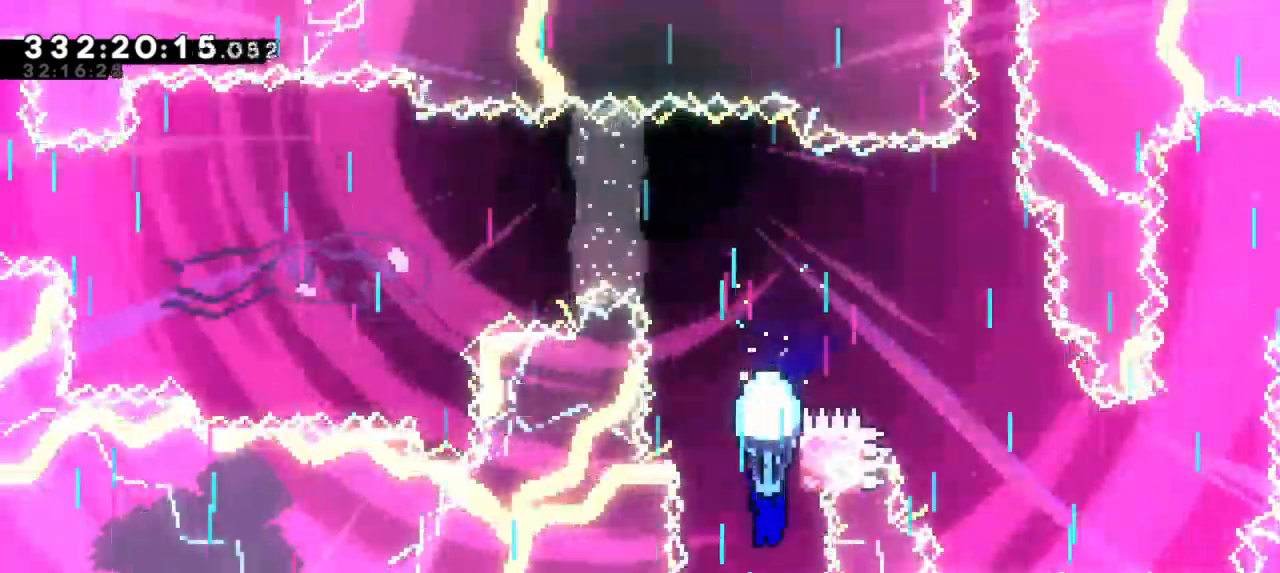
{"keys": ["dash", "jump2", "left"], "events": [[50, "down", "up"], [200, "up", "down"], [233, "dash", "down"], [450, "jump2", "down"], [483, "left", "down"], [500, "up", "up"]]}
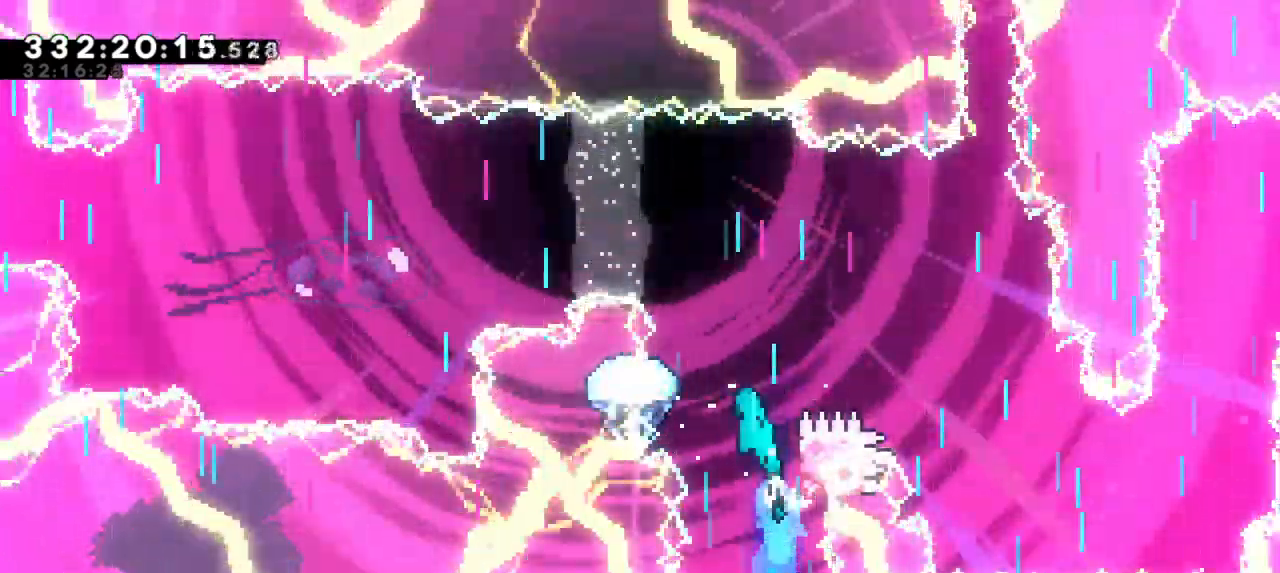
{"keys": ["jump2", "left"], "events": [[17, "dash", "up"]]}
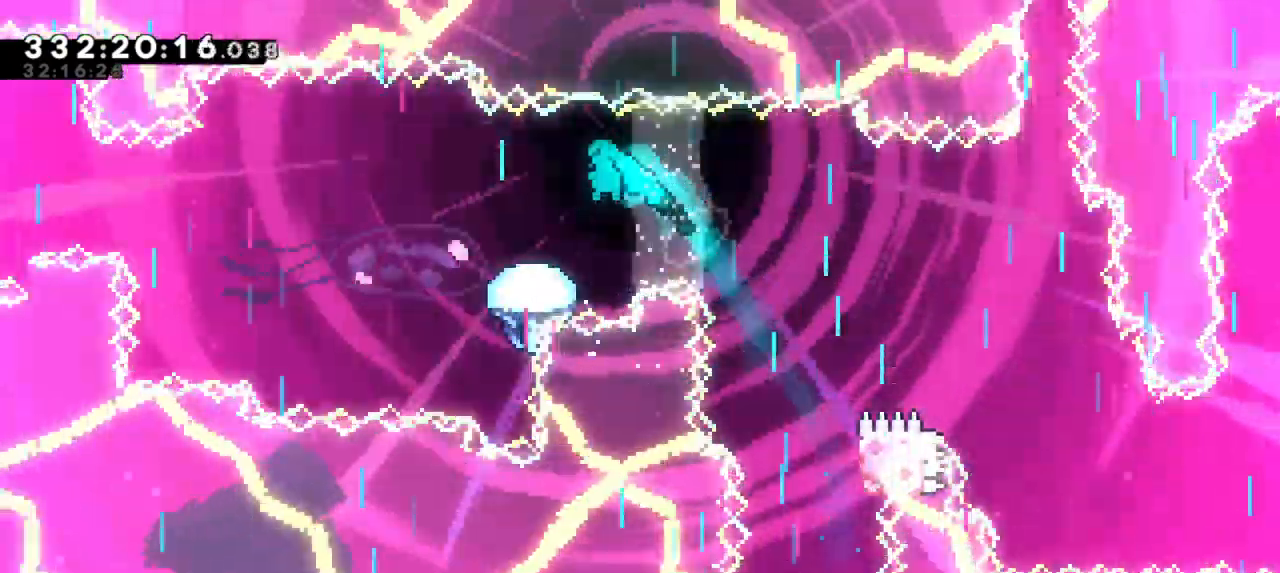
{"keys": ["left"], "events": [[233, "jump2", "up"]]}
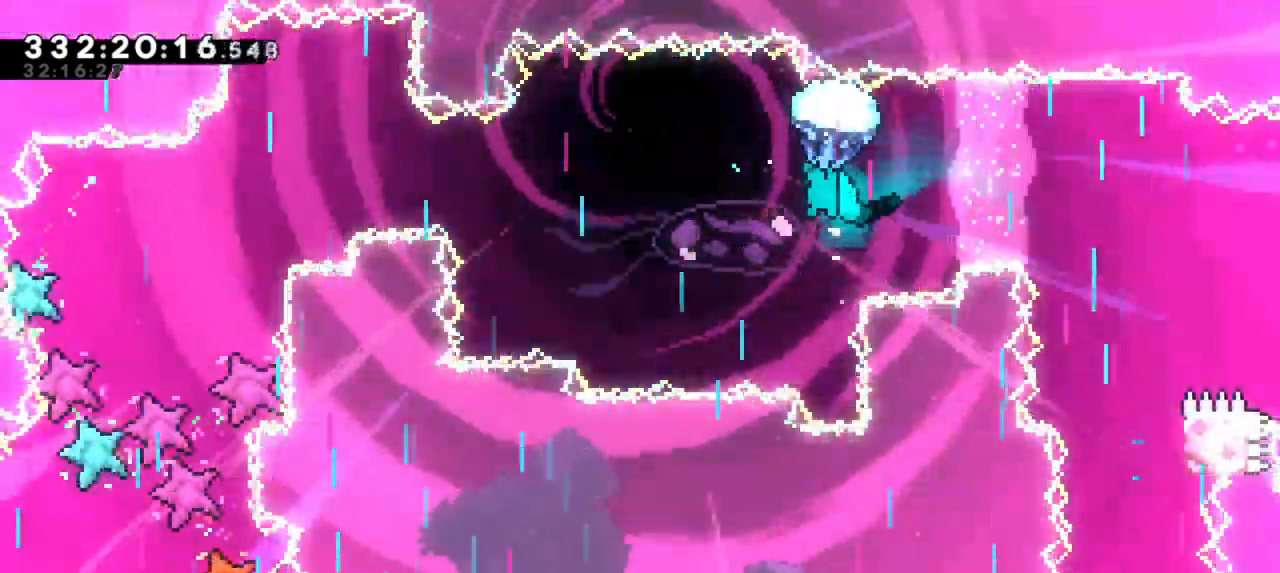
{"keys": ["left"], "events": []}
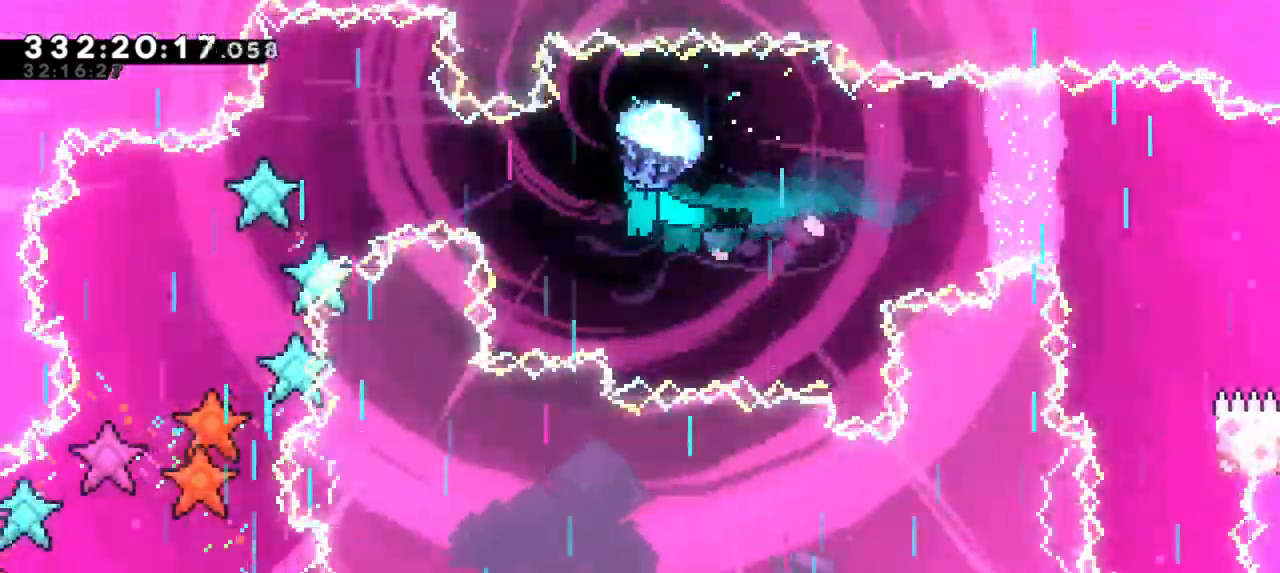
{"keys": ["down", "left"], "events": [[283, "down", "down"]]}
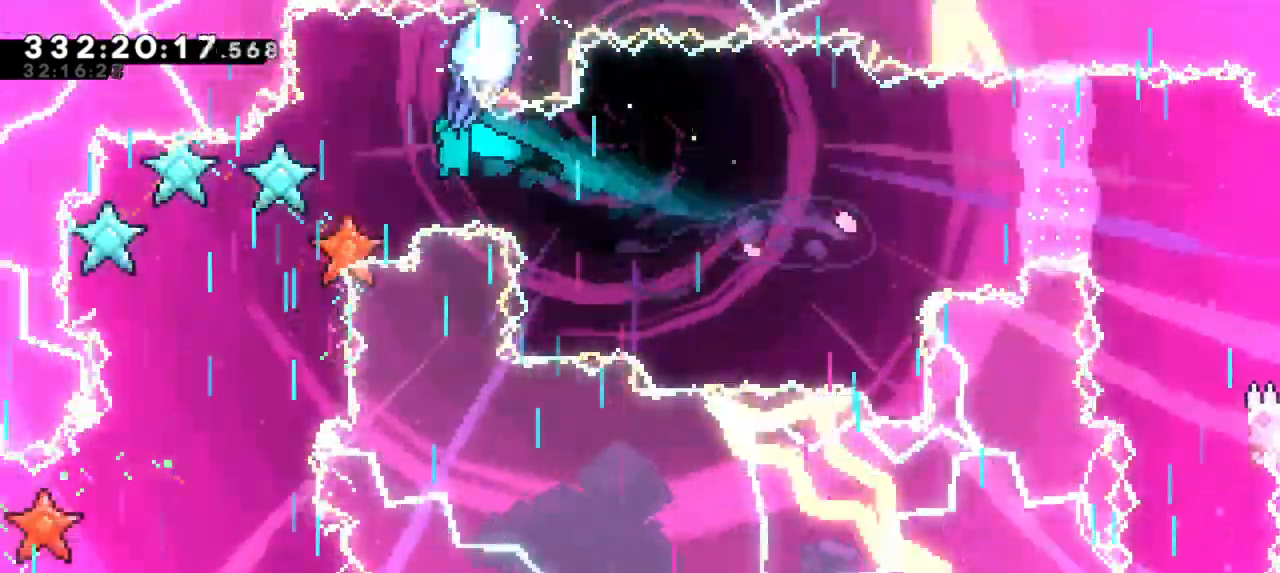
{"keys": ["down"]}
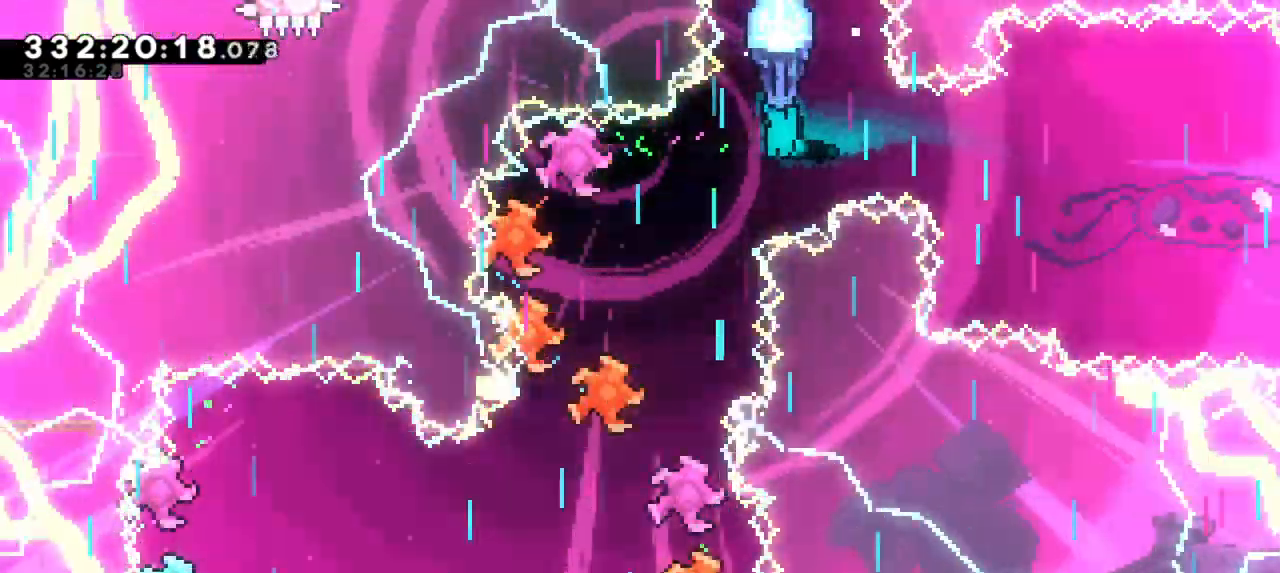
{"keys": []}
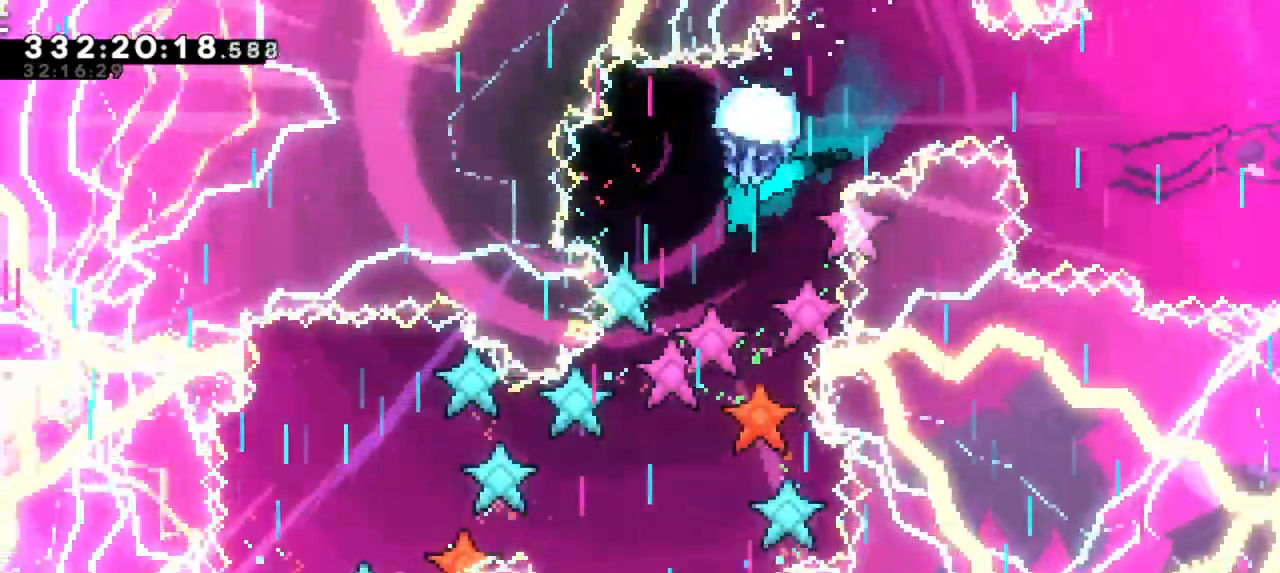
{"keys": ["down"], "events": [[183, "down", "down"]]}
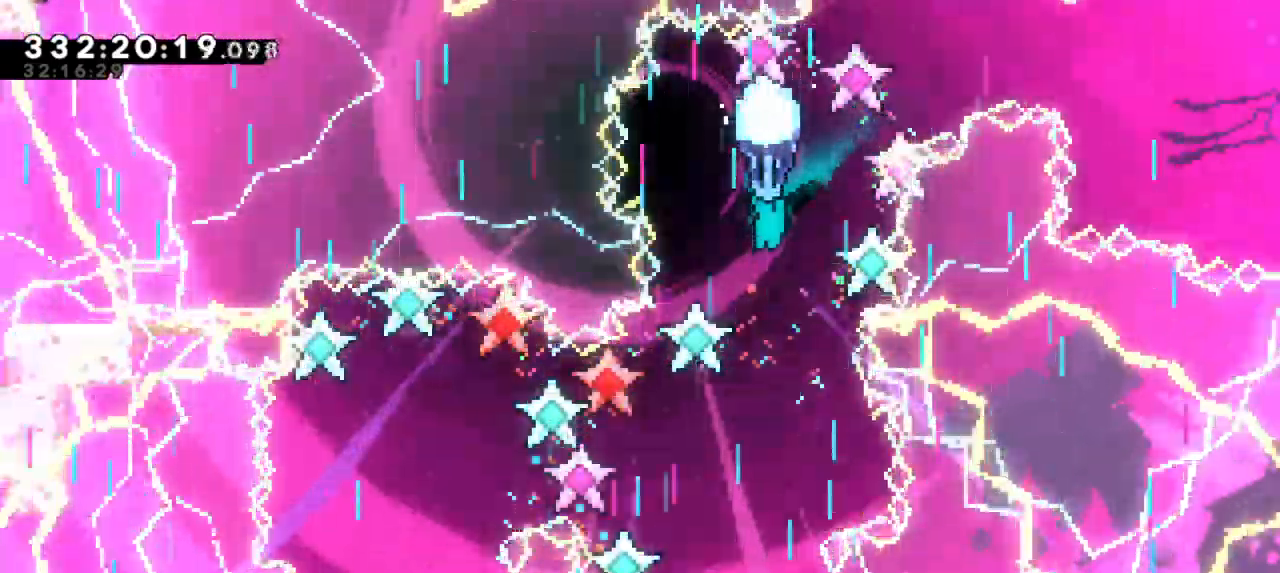
{"keys": ["down", "left"], "events": [[383, "left", "down"]]}